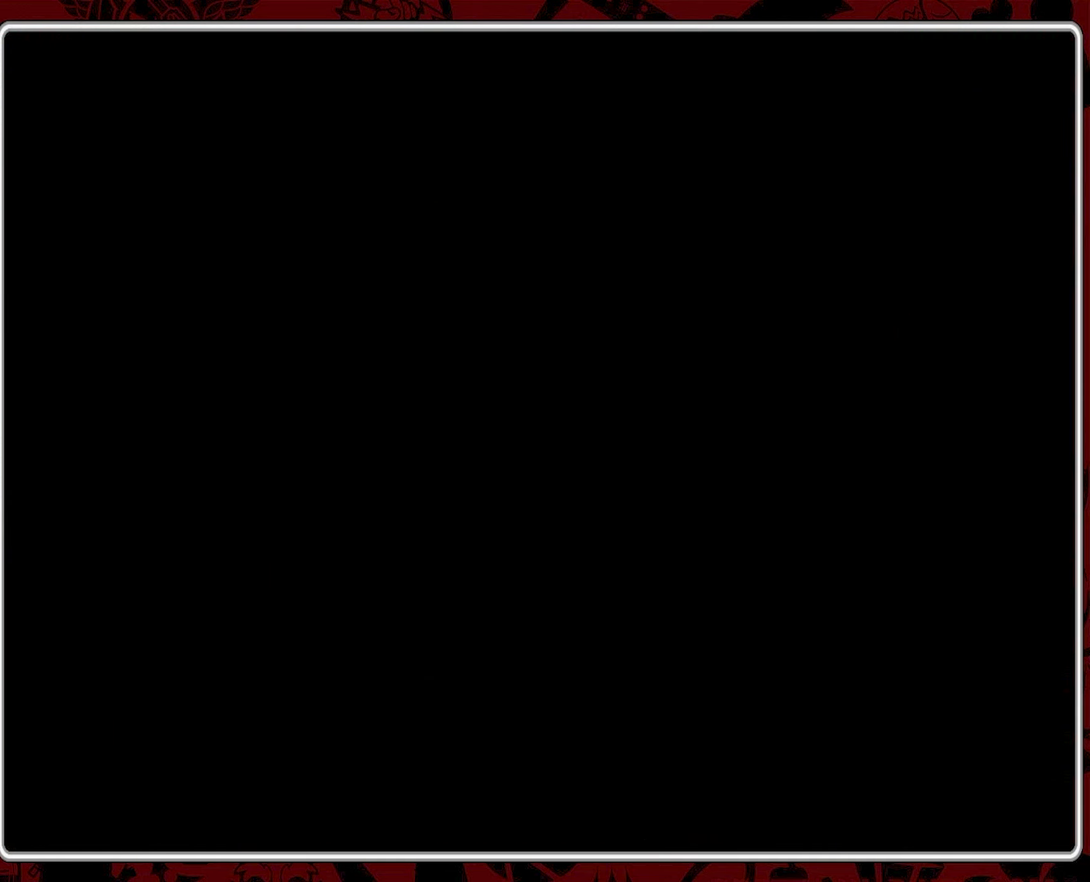
Gameplay with a controller (Nintendo layout); each line is a JSON object with the inputs held at the frame after it. "events" lists button and stick changes between this image and that frame as [ms after this image, input, new state], when the widget could be followed in between. Not read: L3 R3.
{"buttons": [], "events": [[200, "B", "down"], [350, "B", "up"], [416, "B", "down"], [500, "B", "up"]]}
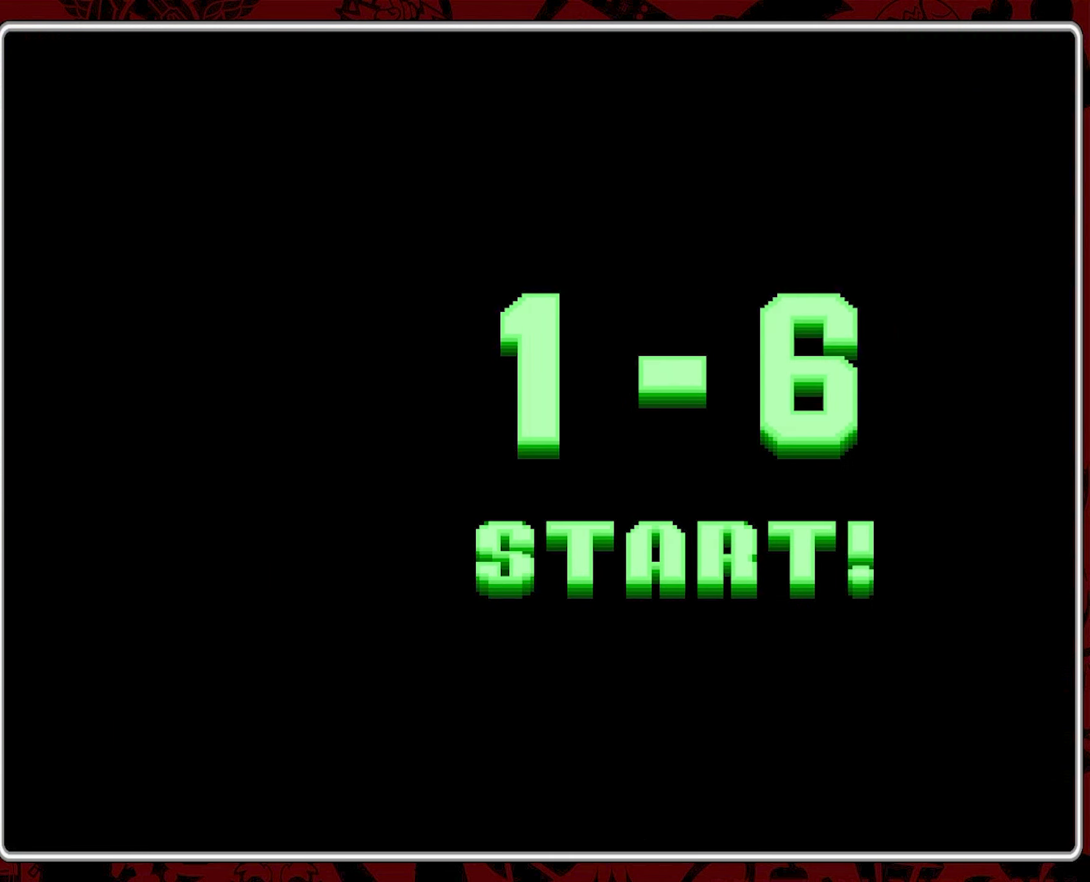
{"buttons": ["B"], "events": [[83, "A", "down"], [216, "A", "up"], [266, "A", "down"], [350, "A", "up"], [433, "B", "down"]]}
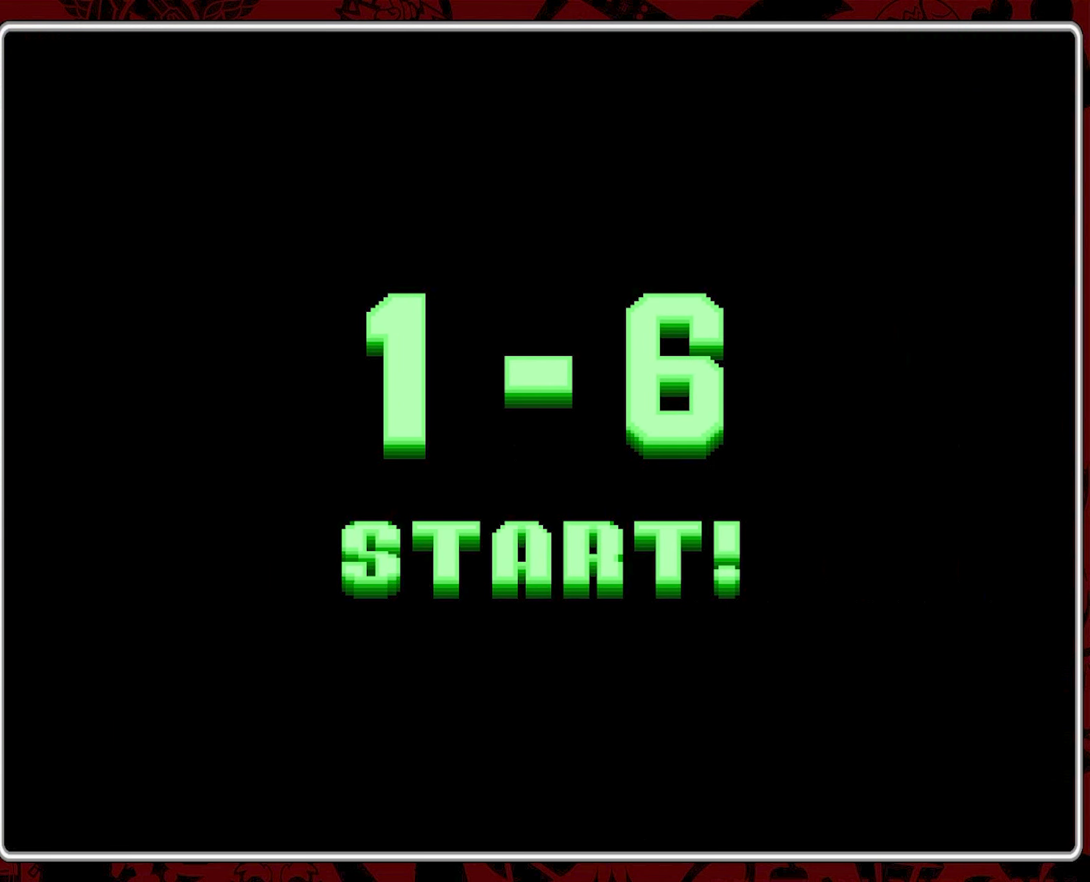
{"buttons": [], "events": [[83, "B", "up"]]}
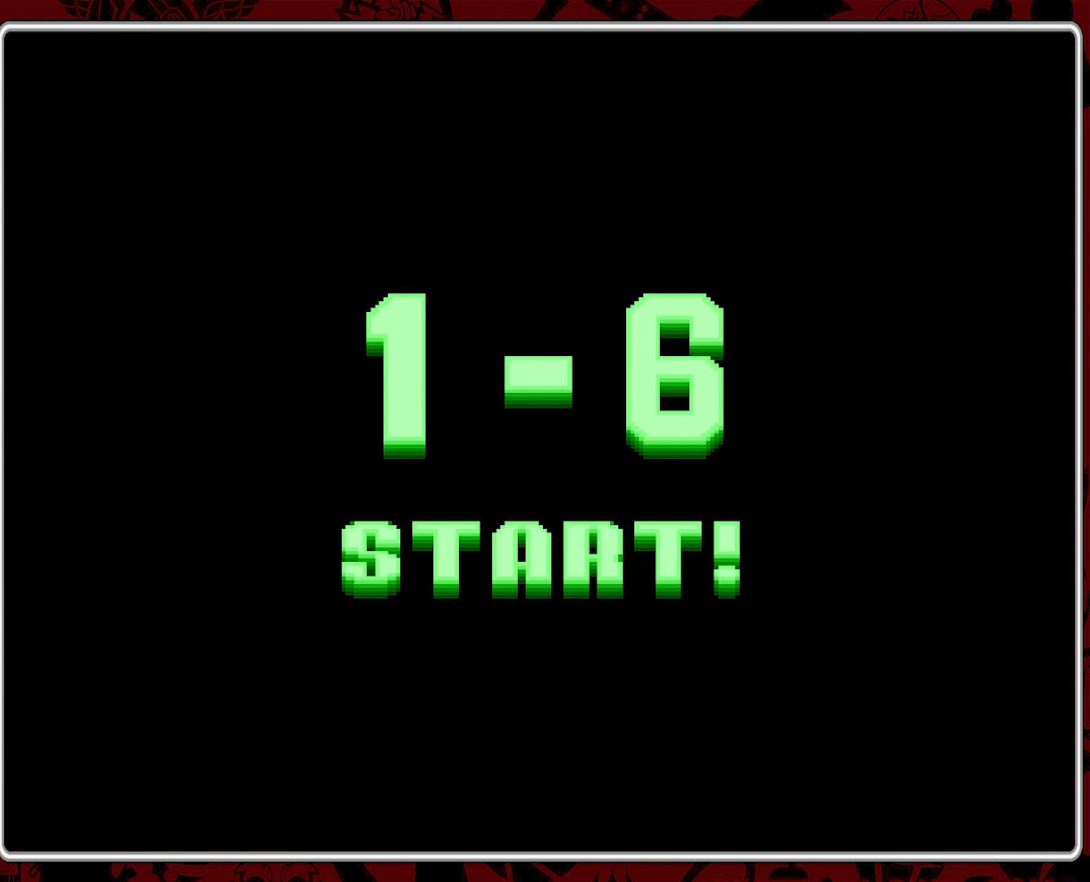
{"buttons": [], "events": []}
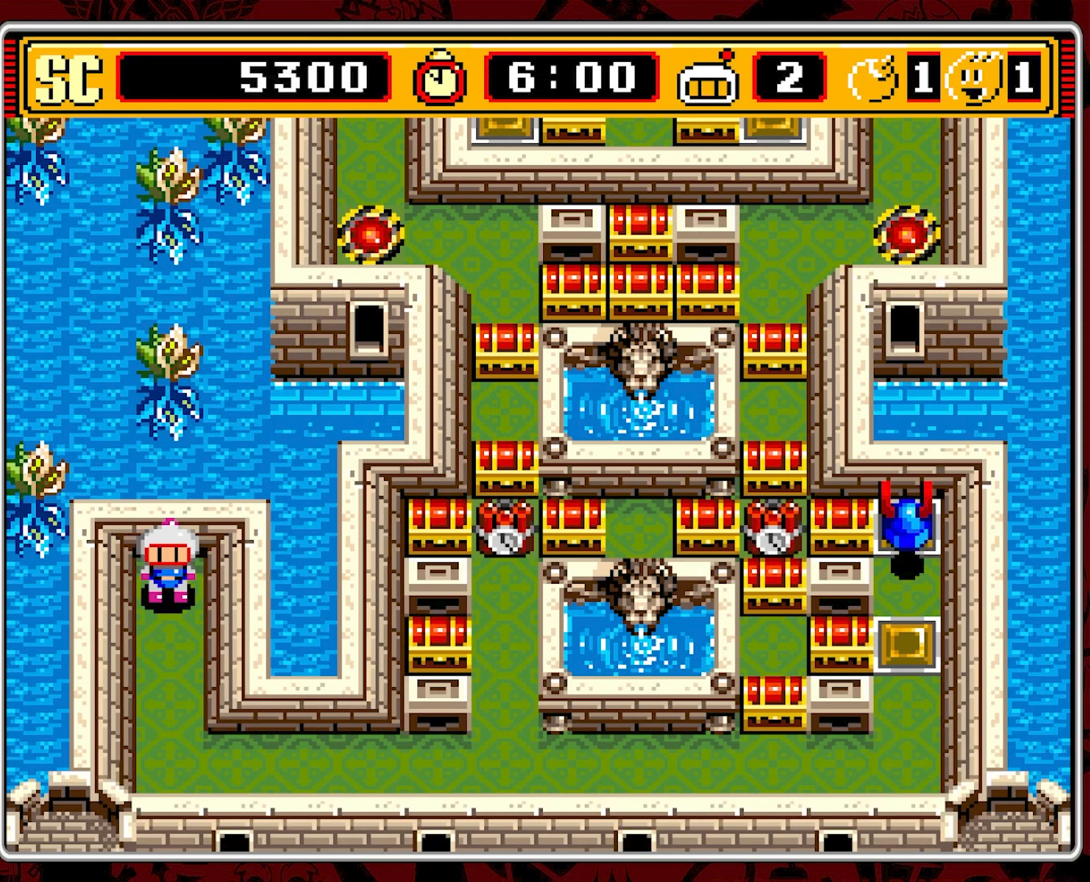
{"buttons": ["DPAD_DOWN"], "events": [[33, "DPAD_DOWN", "down"]]}
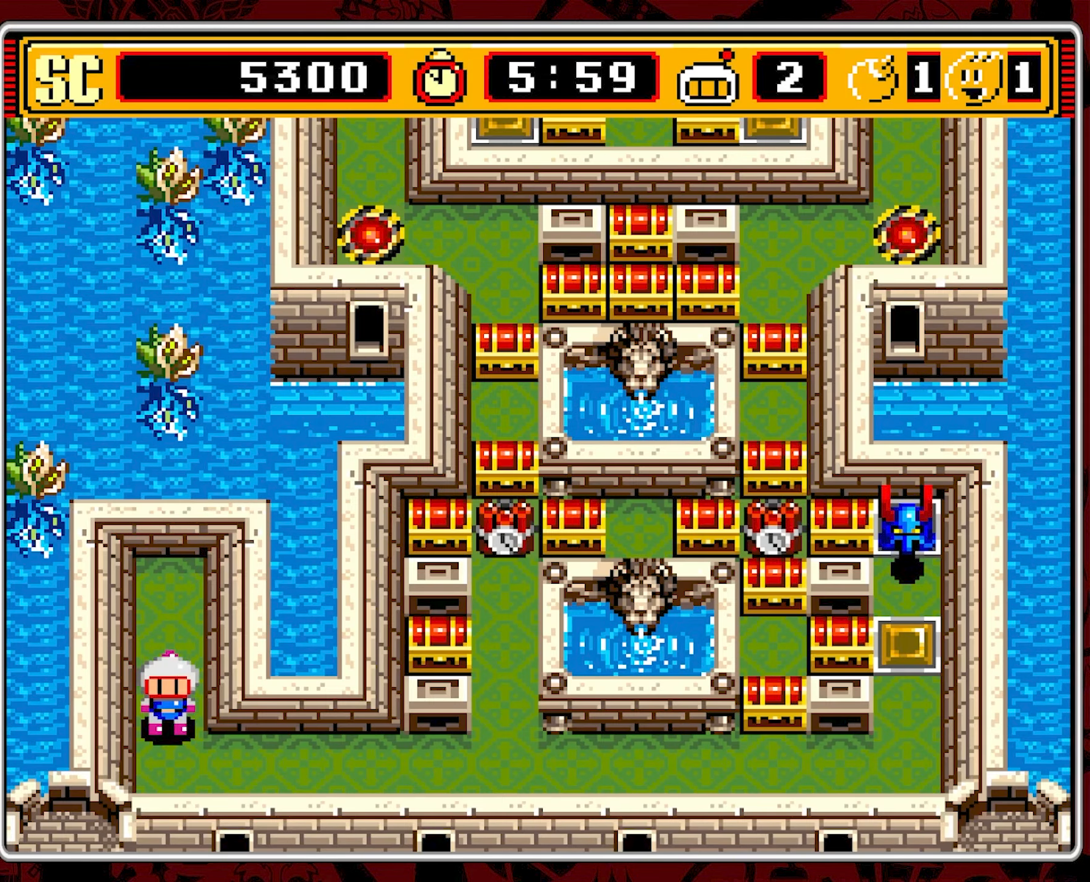
{"buttons": ["DPAD_RIGHT"], "events": [[133, "DPAD_RIGHT", "down"], [150, "DPAD_DOWN", "up"]]}
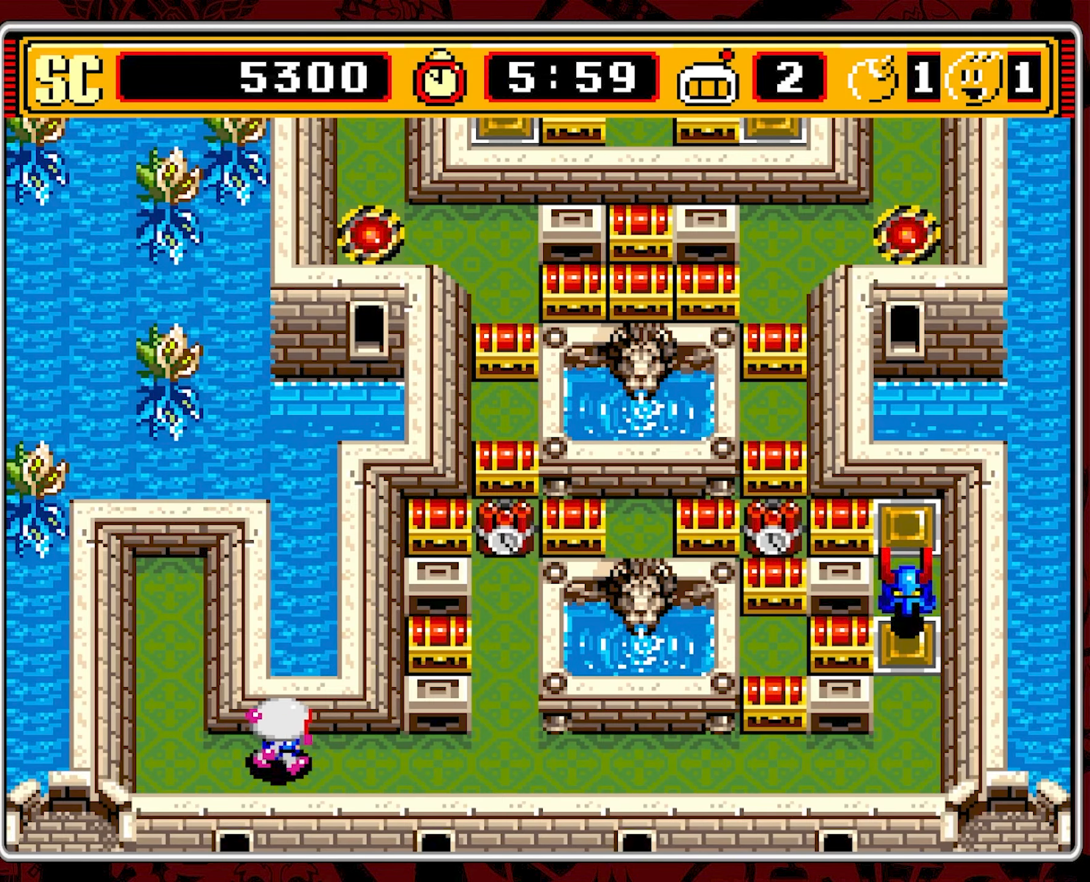
{"buttons": ["DPAD_RIGHT"], "events": []}
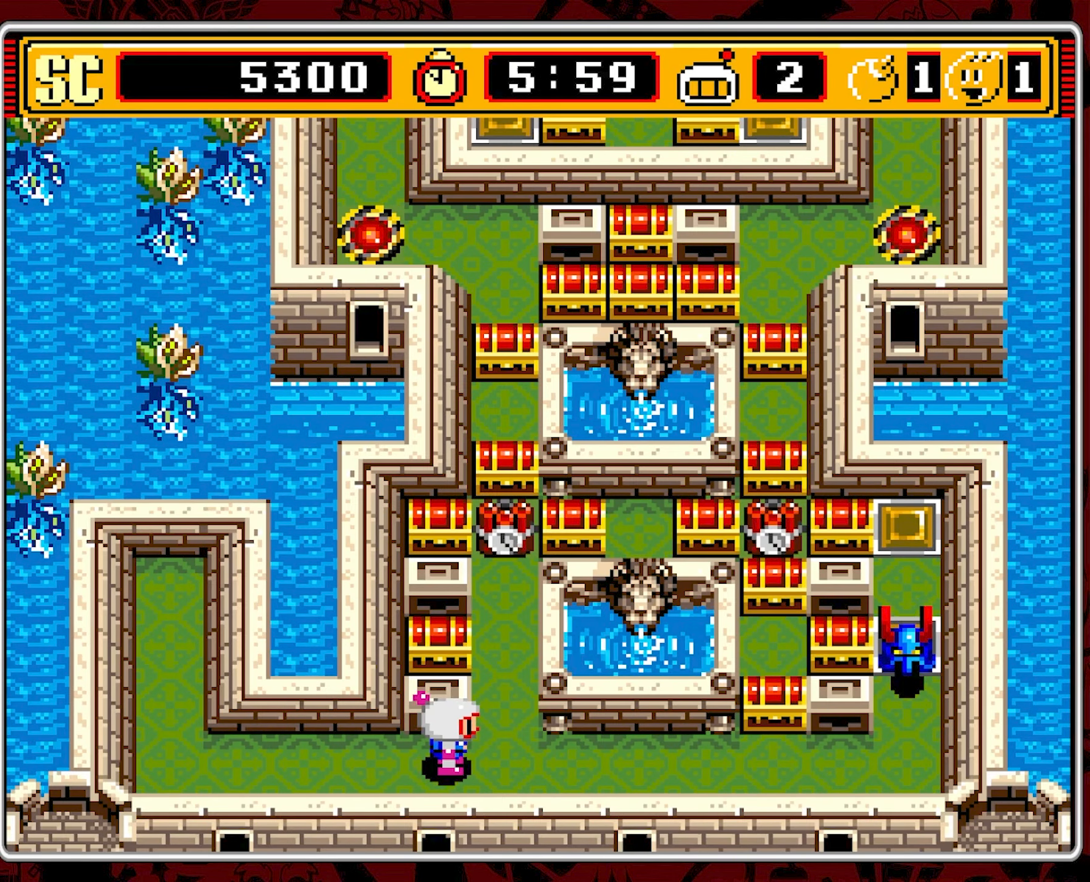
{"buttons": ["DPAD_UP"], "events": [[216, "DPAD_UP", "down"], [250, "DPAD_RIGHT", "up"]]}
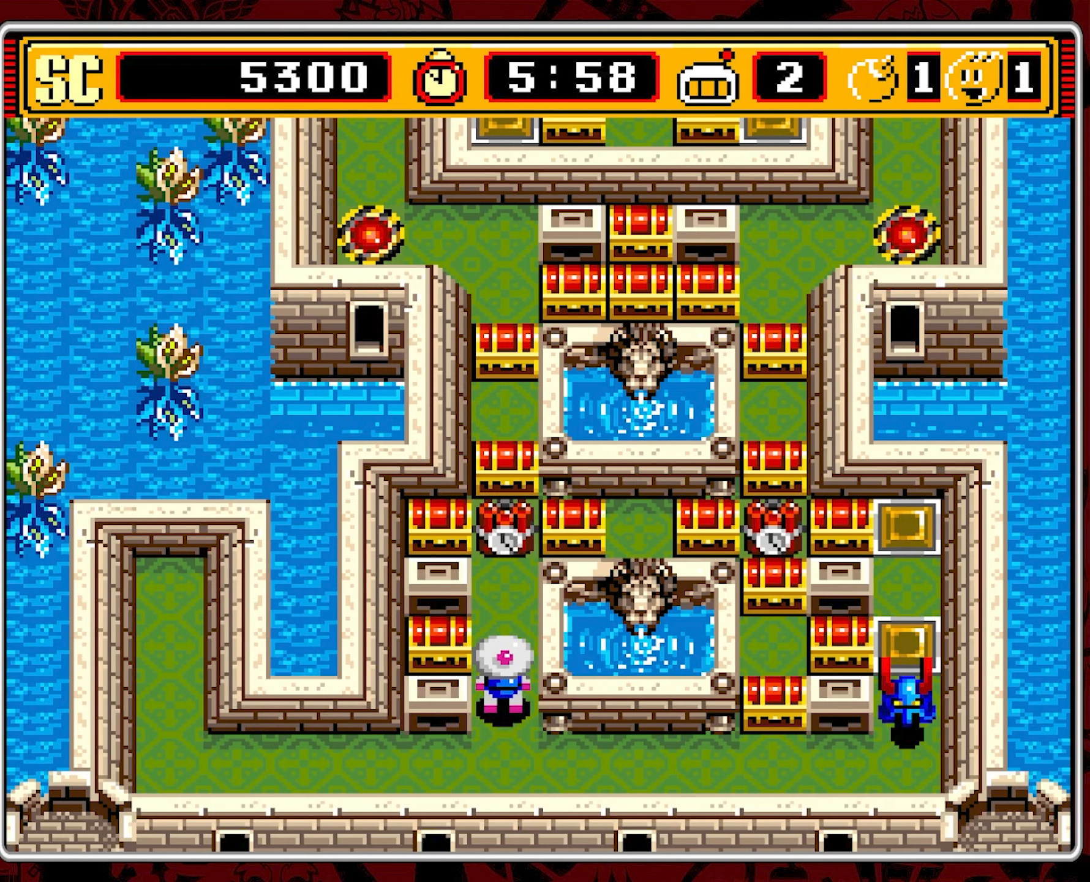
{"buttons": ["DPAD_DOWN"], "events": [[316, "A", "down"], [333, "DPAD_UP", "up"], [366, "DPAD_DOWN", "down"], [433, "A", "up"]]}
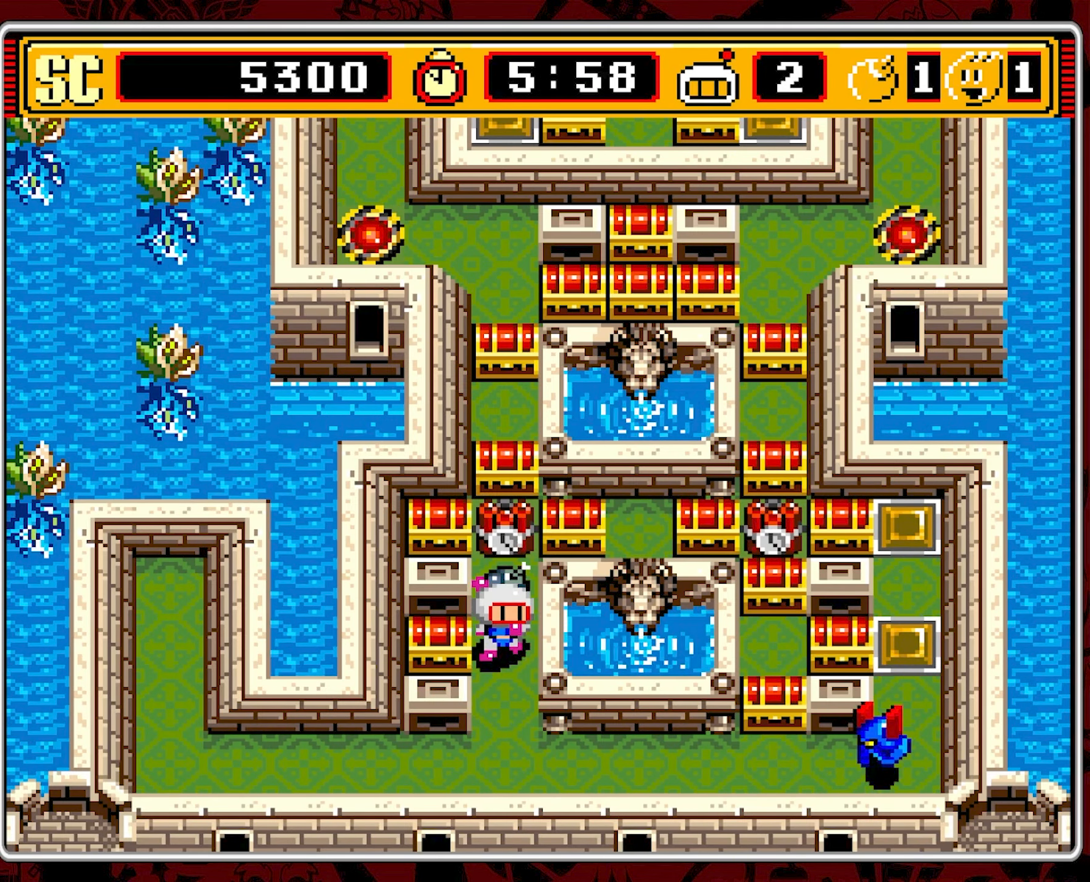
{"buttons": ["DPAD_DOWN", "DPAD_LEFT"], "events": [[500, "DPAD_LEFT", "down"]]}
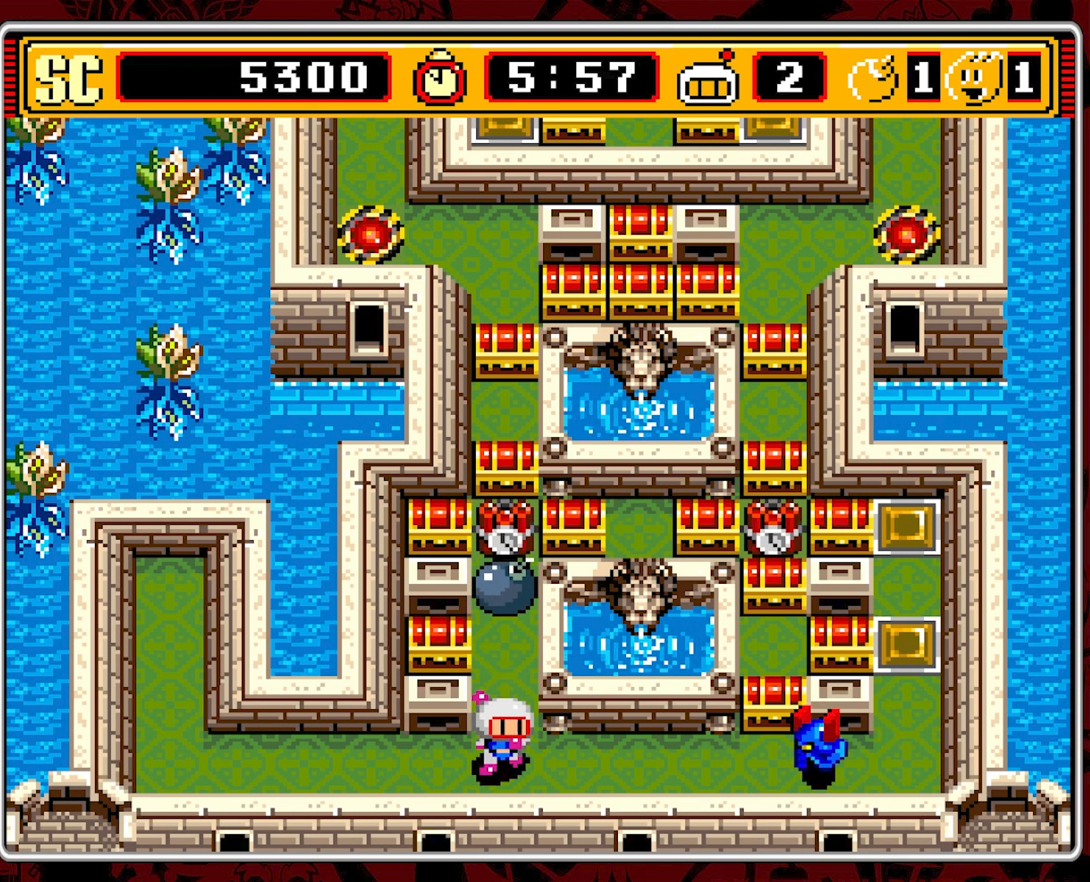
{"buttons": ["DPAD_LEFT"], "events": [[17, "DPAD_DOWN", "up"]]}
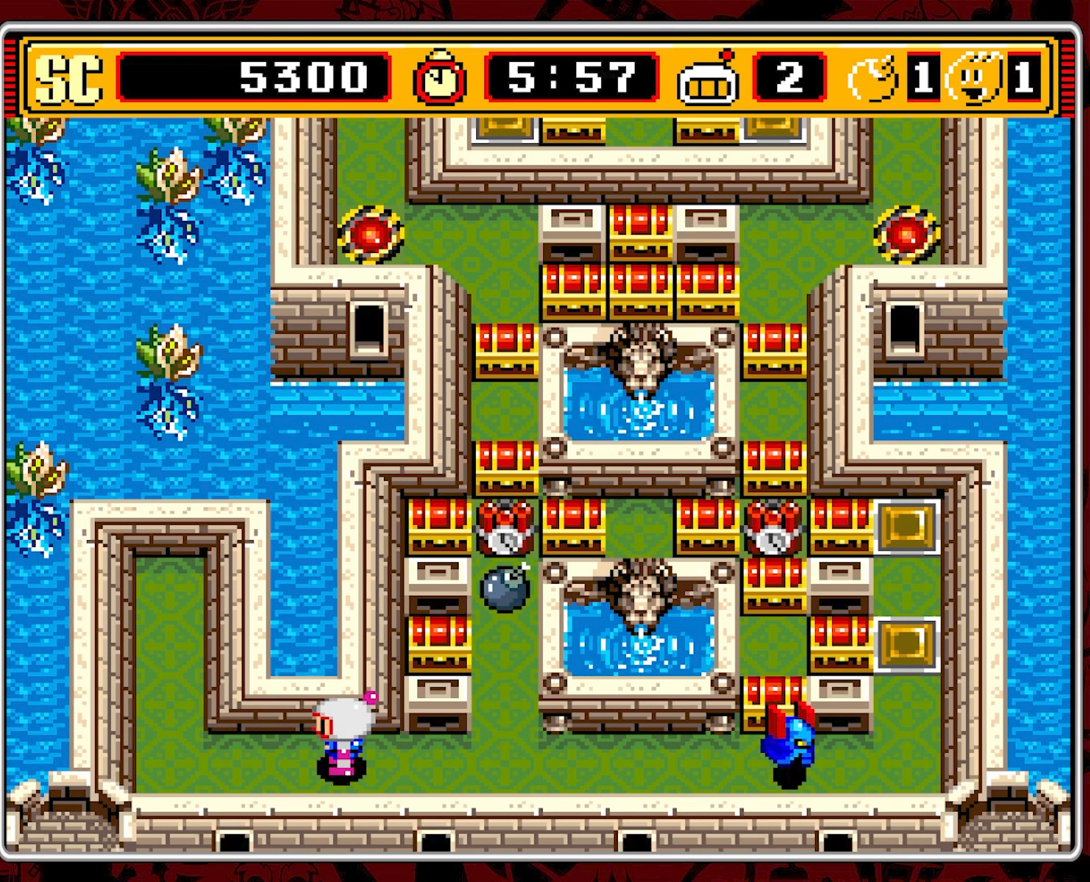
{"buttons": ["DPAD_UP", "DPAD_LEFT"], "events": [[333, "DPAD_UP", "down"]]}
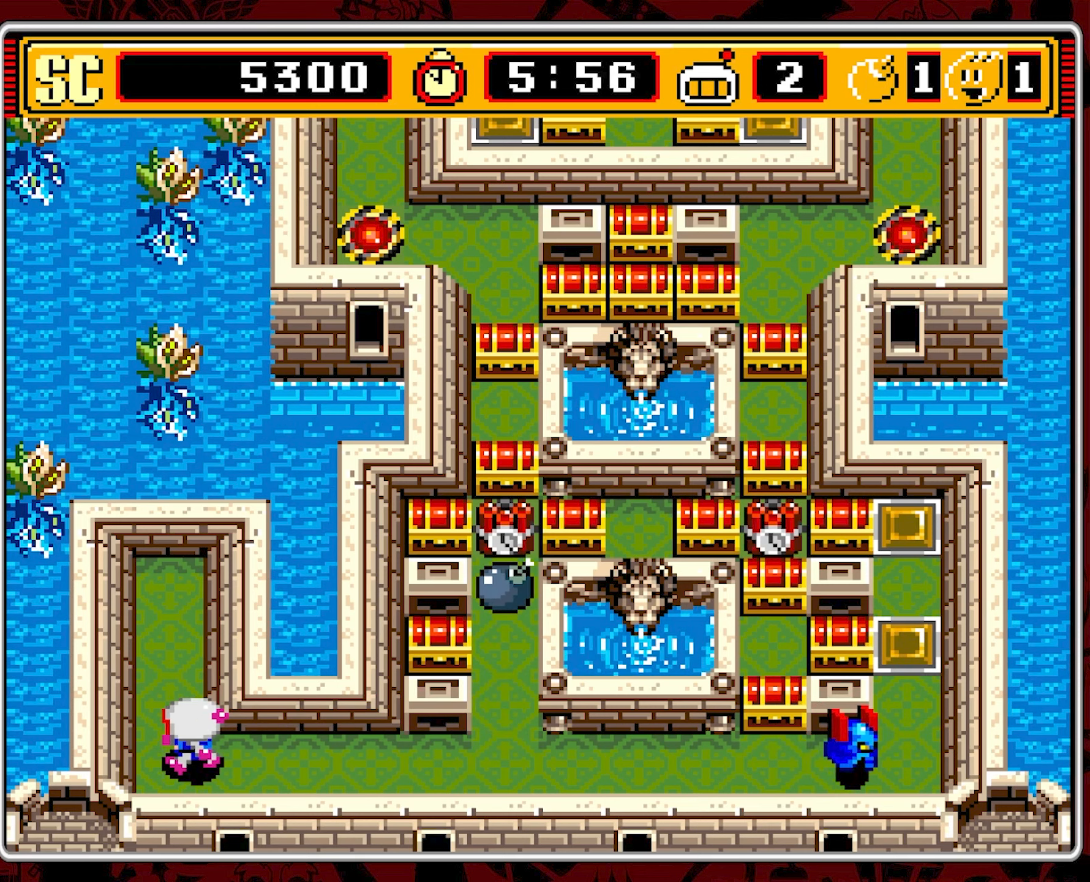
{"buttons": [], "events": [[100, "DPAD_LEFT", "up"], [267, "DPAD_UP", "up"]]}
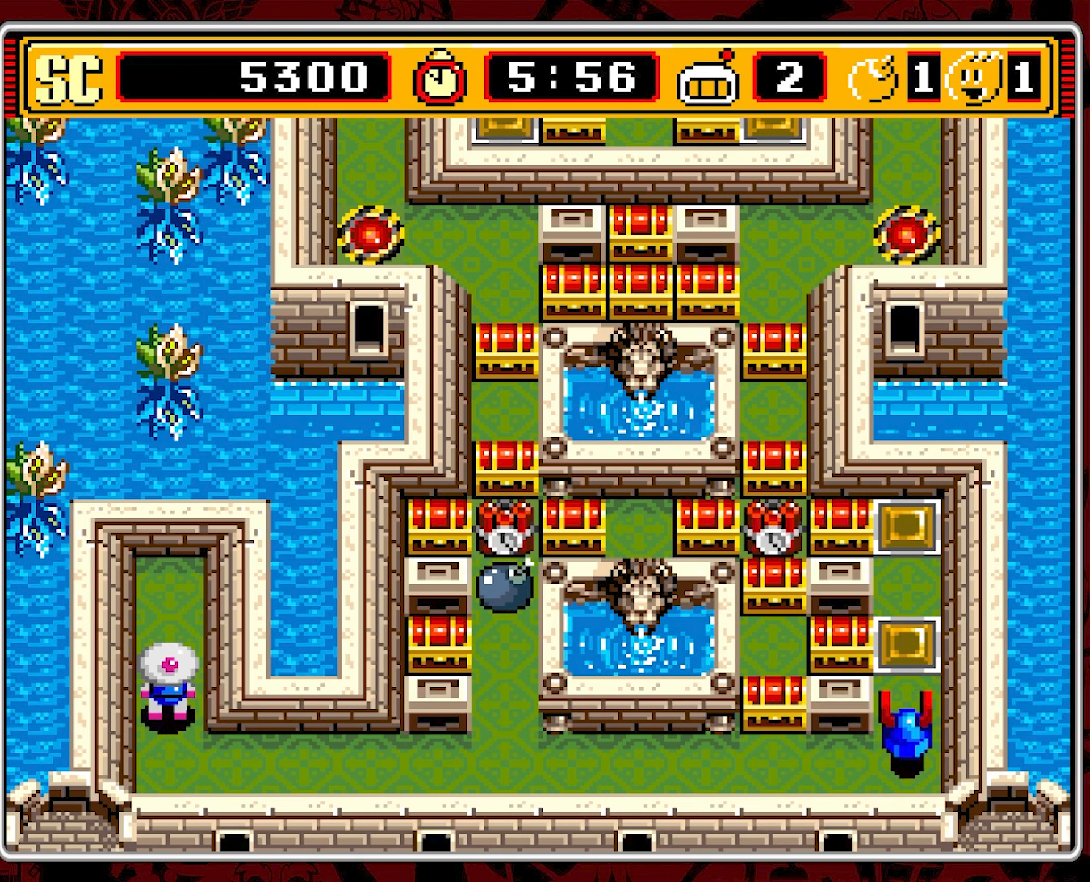
{"buttons": [], "events": []}
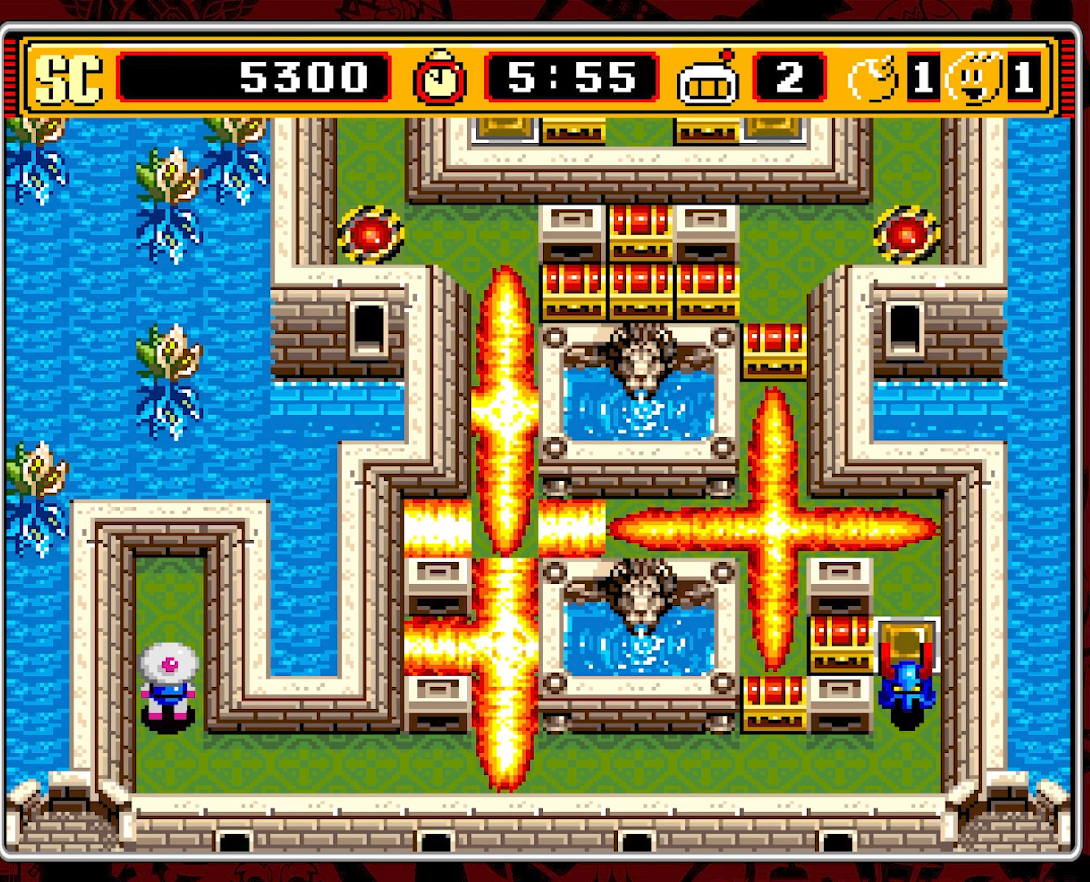
{"buttons": [], "events": []}
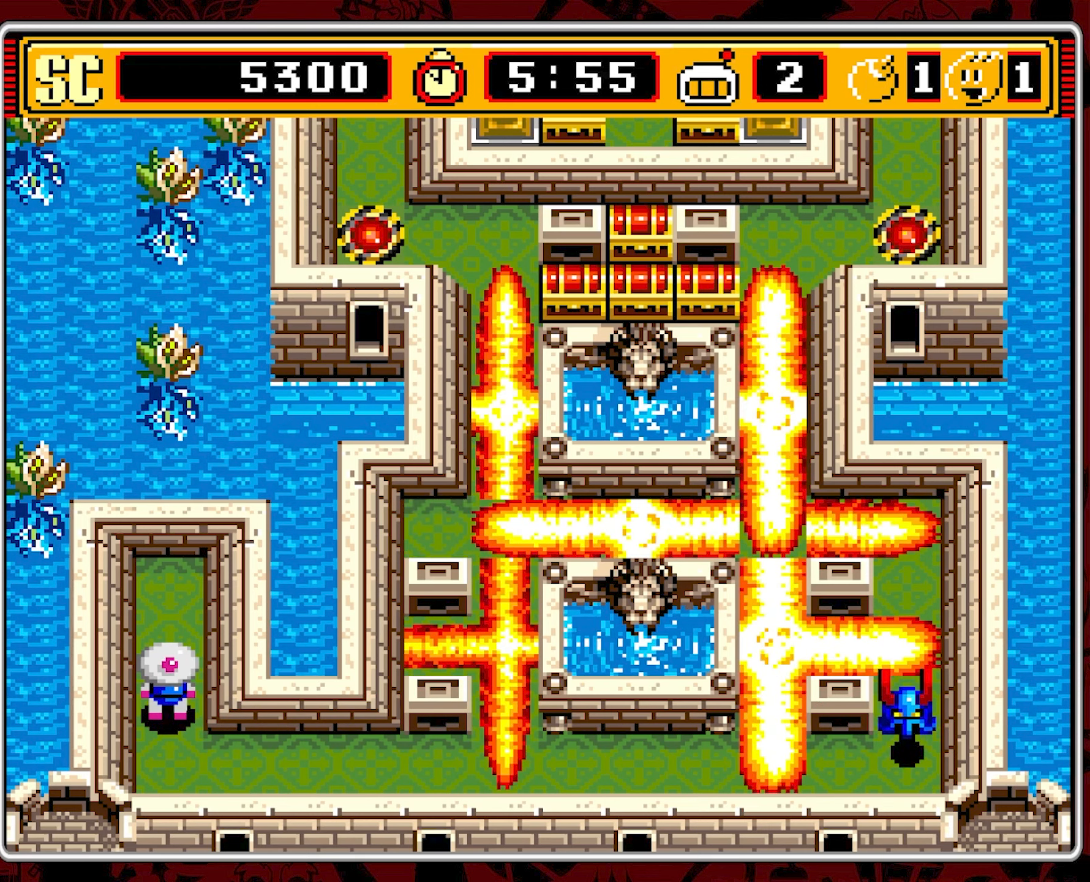
{"buttons": ["DPAD_RIGHT"], "events": [[117, "DPAD_DOWN", "down"], [283, "DPAD_RIGHT", "down"], [350, "DPAD_DOWN", "up"]]}
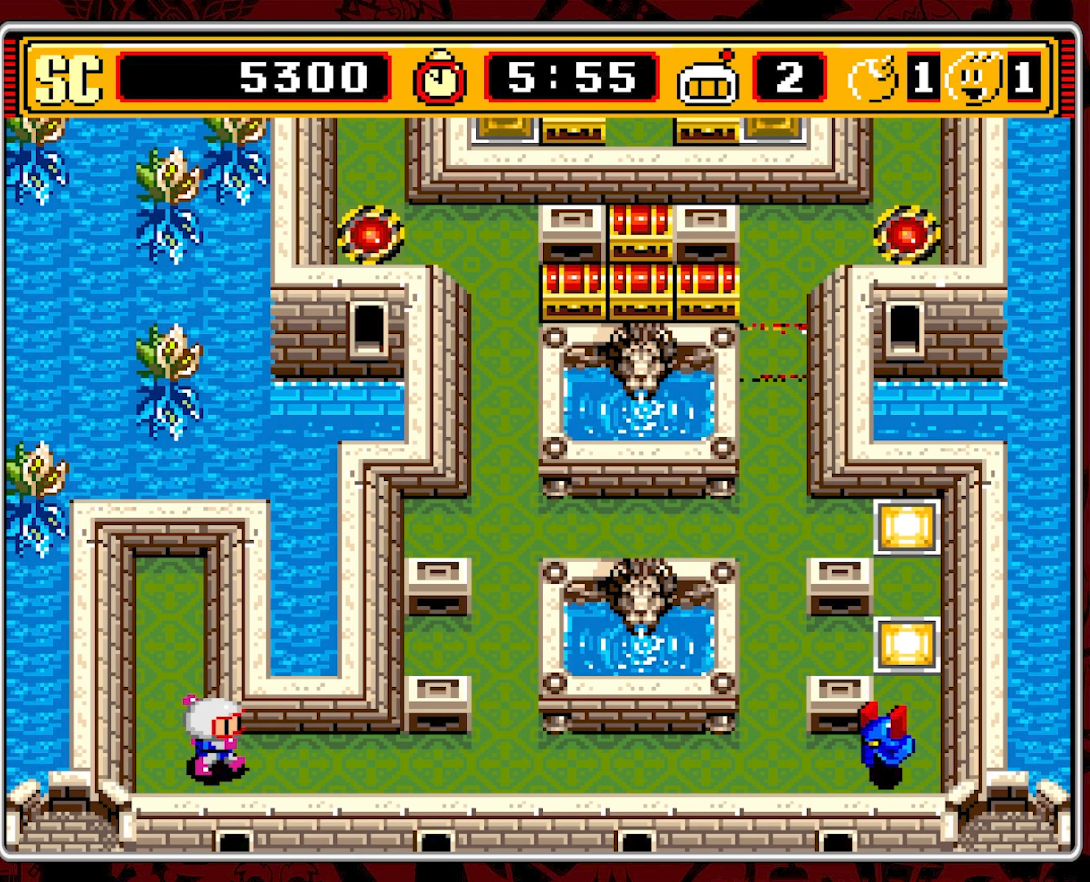
{"buttons": ["DPAD_RIGHT"], "events": []}
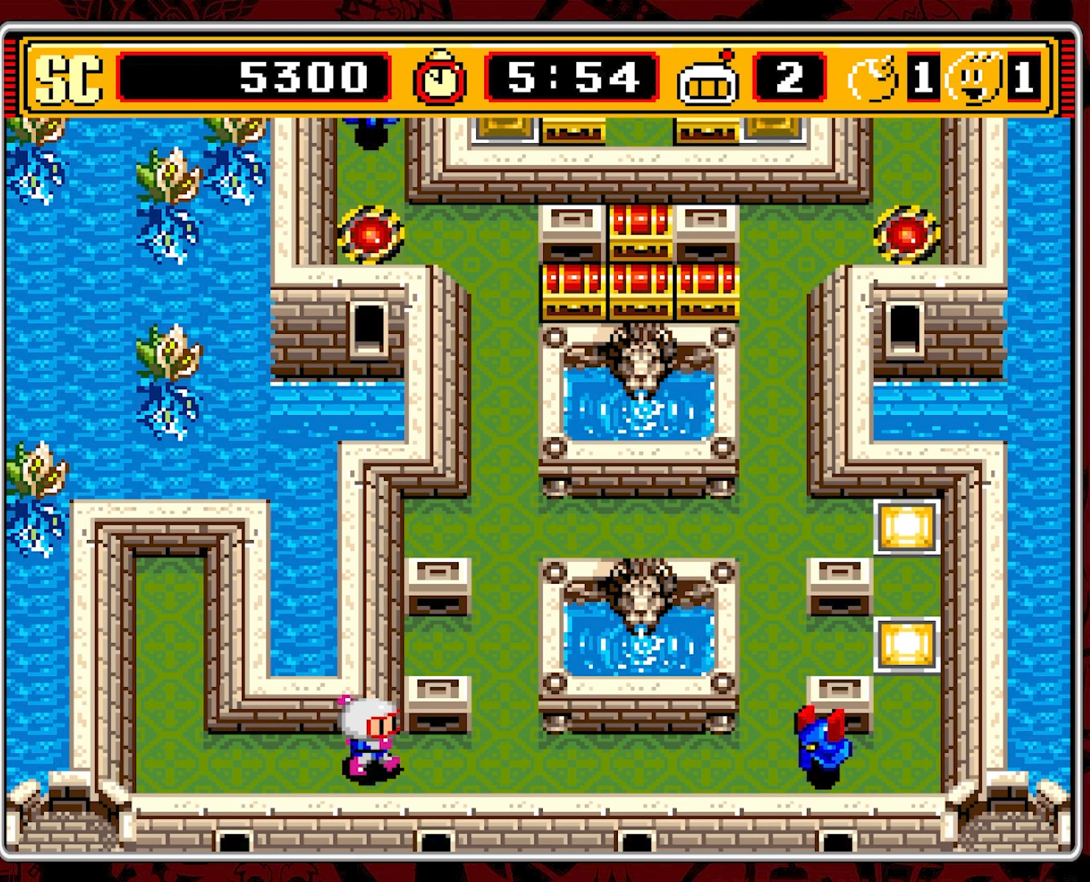
{"buttons": [], "events": [[467, "DPAD_RIGHT", "up"]]}
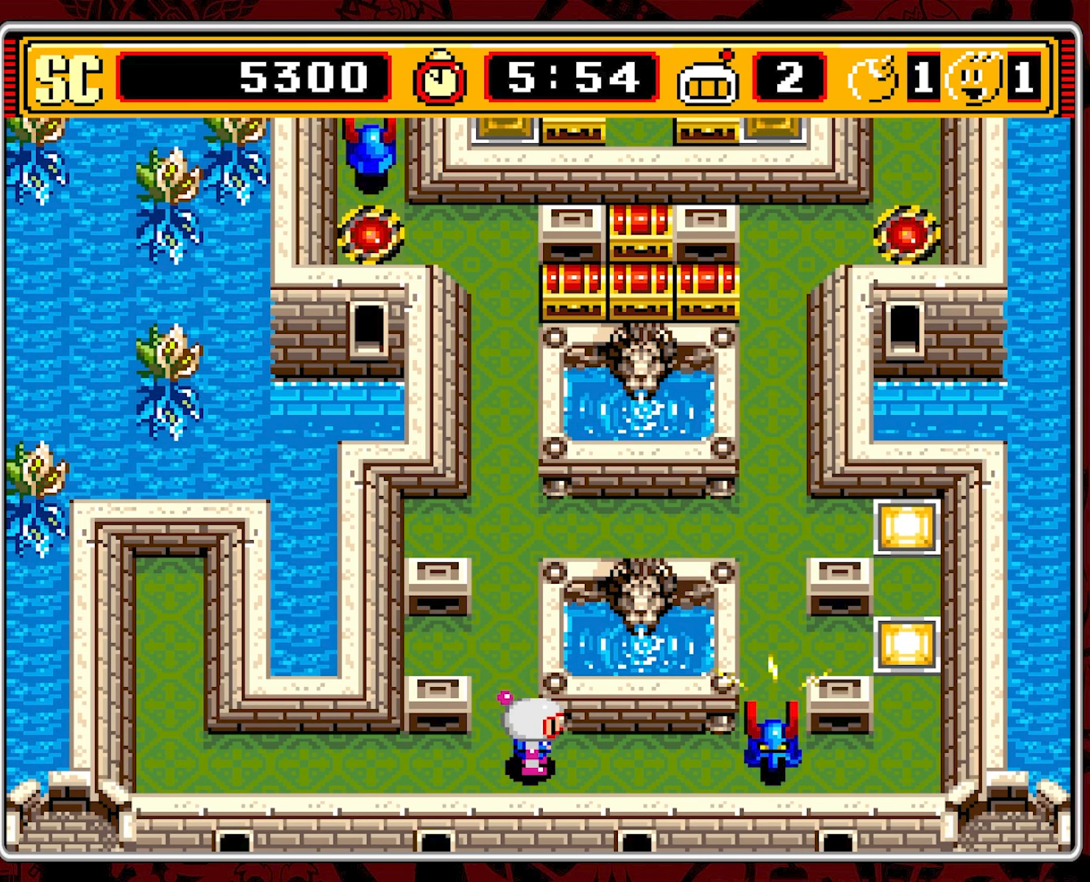
{"buttons": ["DPAD_LEFT"], "events": [[150, "DPAD_LEFT", "down"]]}
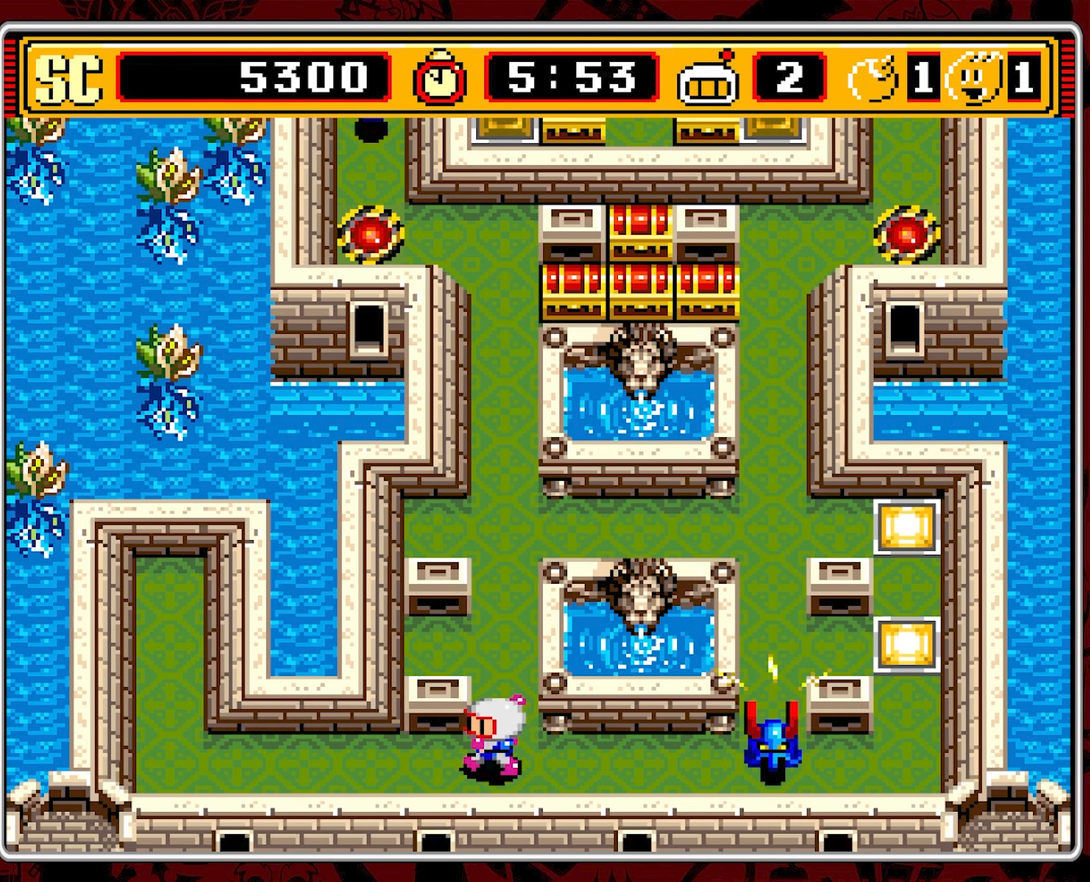
{"buttons": [], "events": [[100, "DPAD_LEFT", "up"]]}
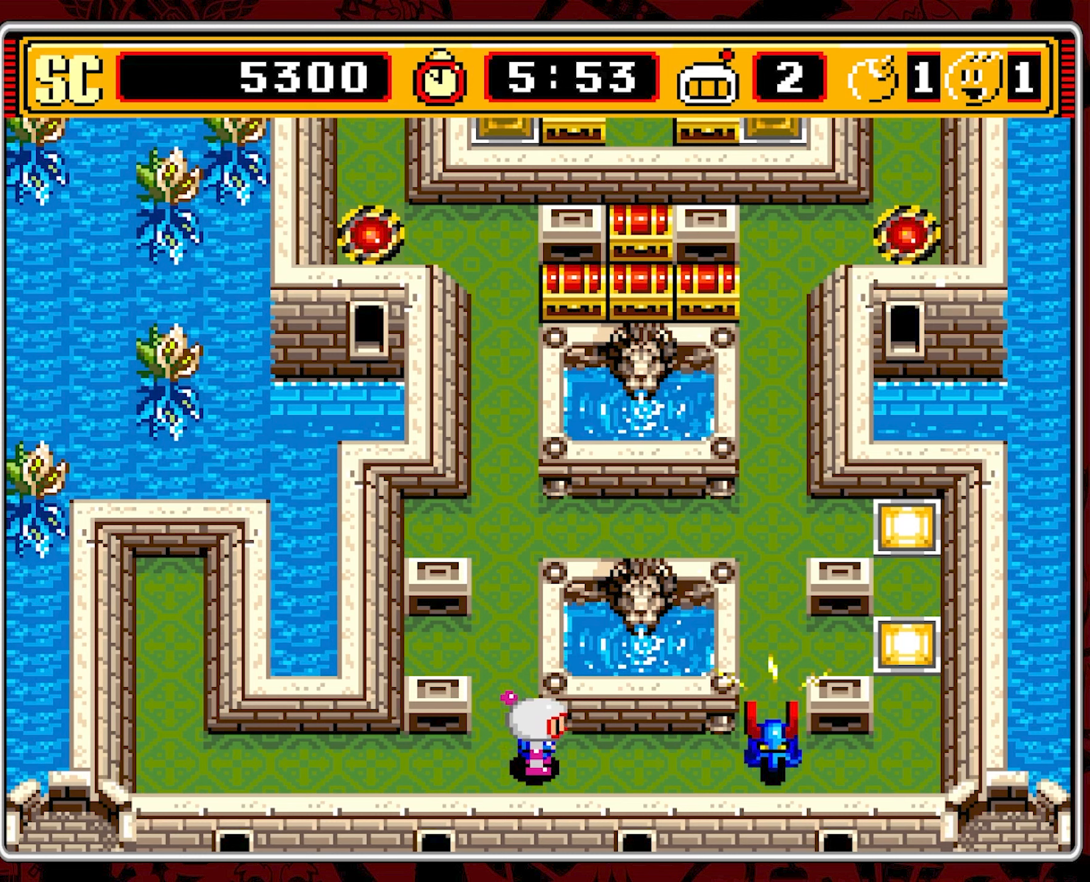
{"buttons": ["DPAD_UP"], "events": [[67, "DPAD_LEFT", "down"], [384, "DPAD_LEFT", "up"], [450, "DPAD_UP", "down"]]}
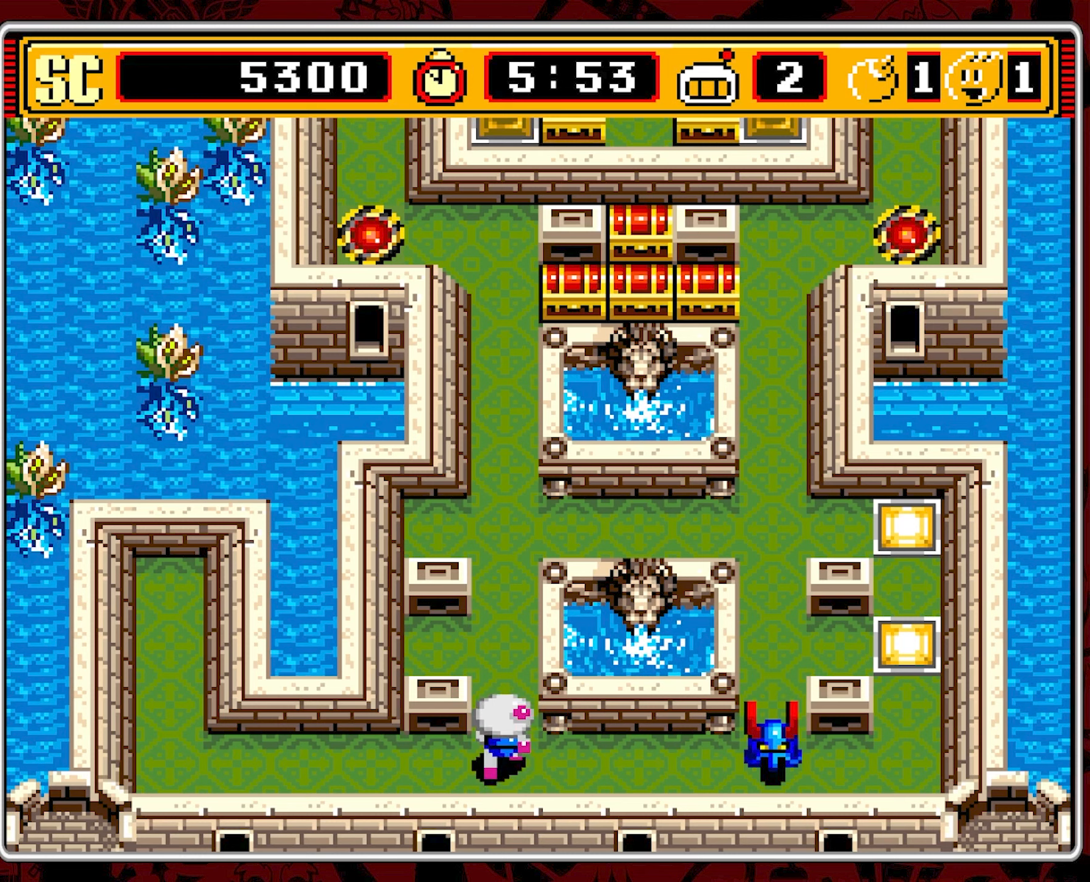
{"buttons": ["DPAD_UP"], "events": [[300, "DPAD_LEFT", "down"], [350, "DPAD_UP", "up"], [417, "DPAD_UP", "down"], [450, "DPAD_LEFT", "up"]]}
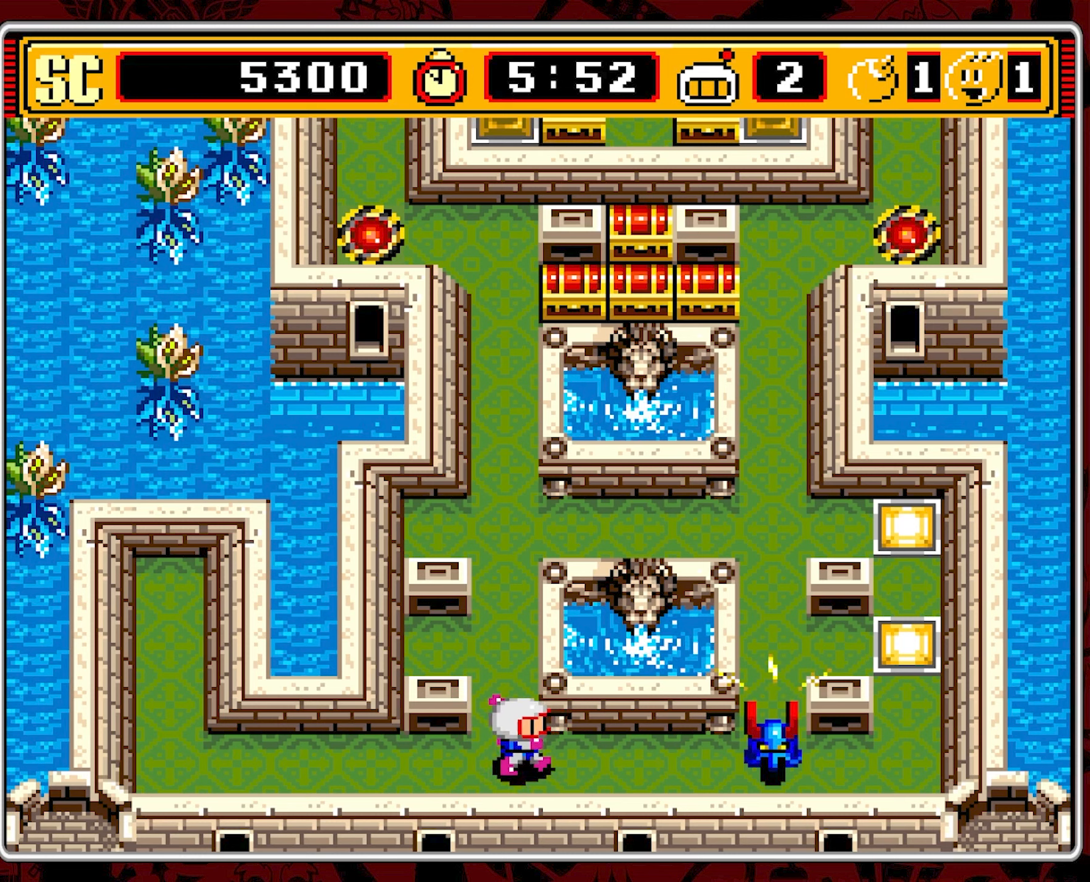
{"buttons": ["DPAD_UP"], "events": [[100, "DPAD_LEFT", "down"], [317, "DPAD_UP", "up"], [367, "DPAD_UP", "down"], [417, "DPAD_LEFT", "up"]]}
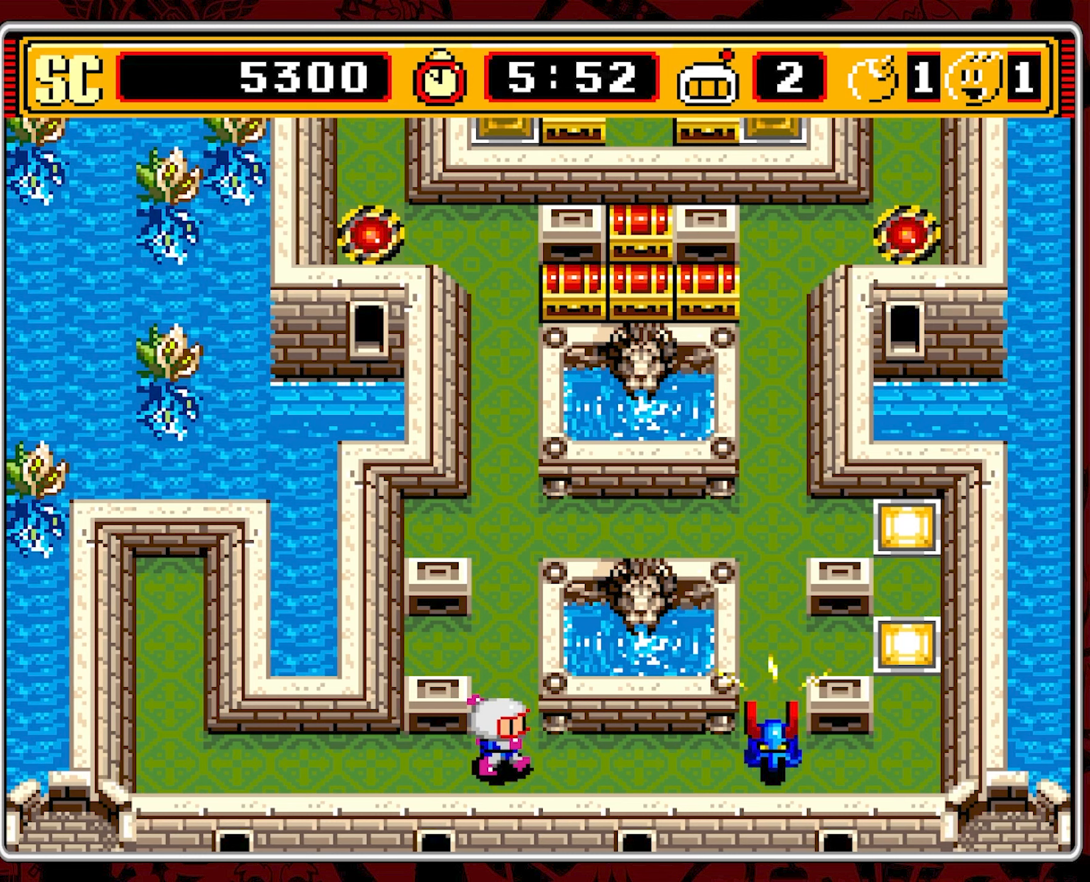
{"buttons": ["DPAD_UP"], "events": [[267, "DPAD_LEFT", "down"], [384, "DPAD_LEFT", "up"]]}
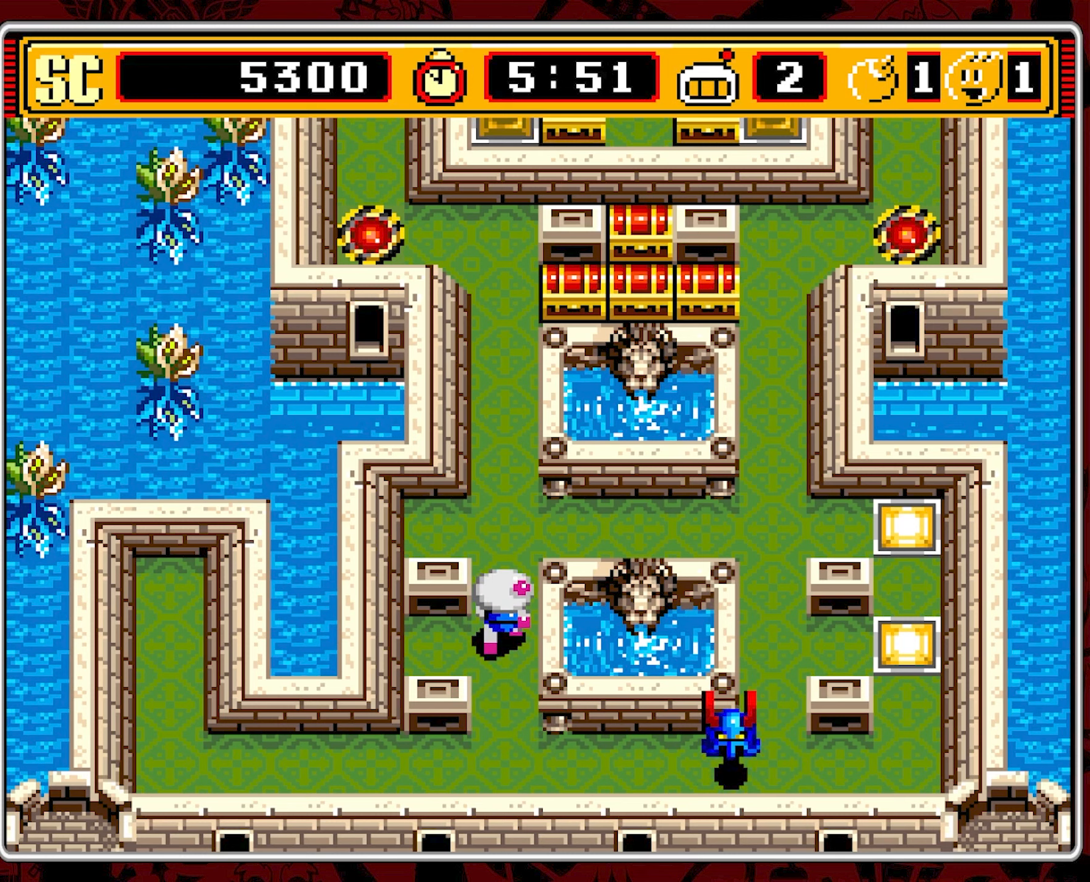
{"buttons": ["DPAD_UP"], "events": [[217, "DPAD_UP", "up"], [334, "DPAD_UP", "down"], [367, "DPAD_LEFT", "down"], [400, "DPAD_LEFT", "up"]]}
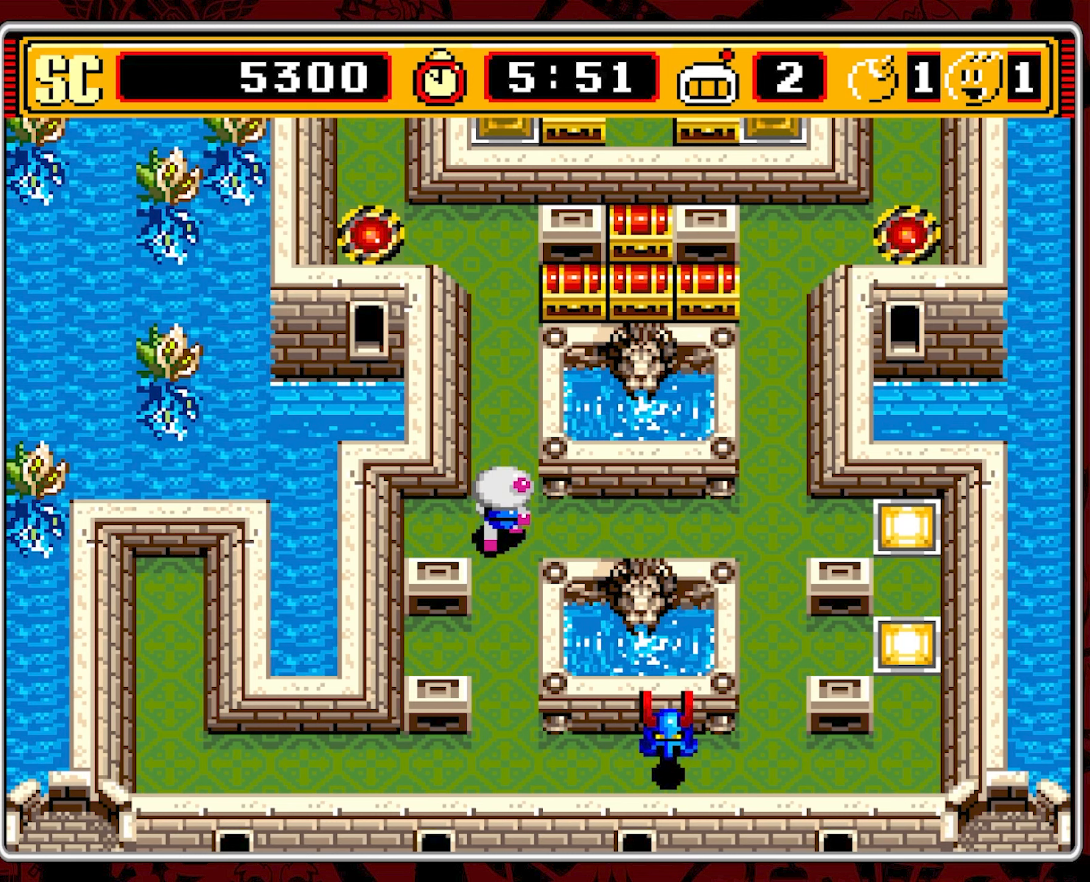
{"buttons": [], "events": [[417, "DPAD_UP", "up"]]}
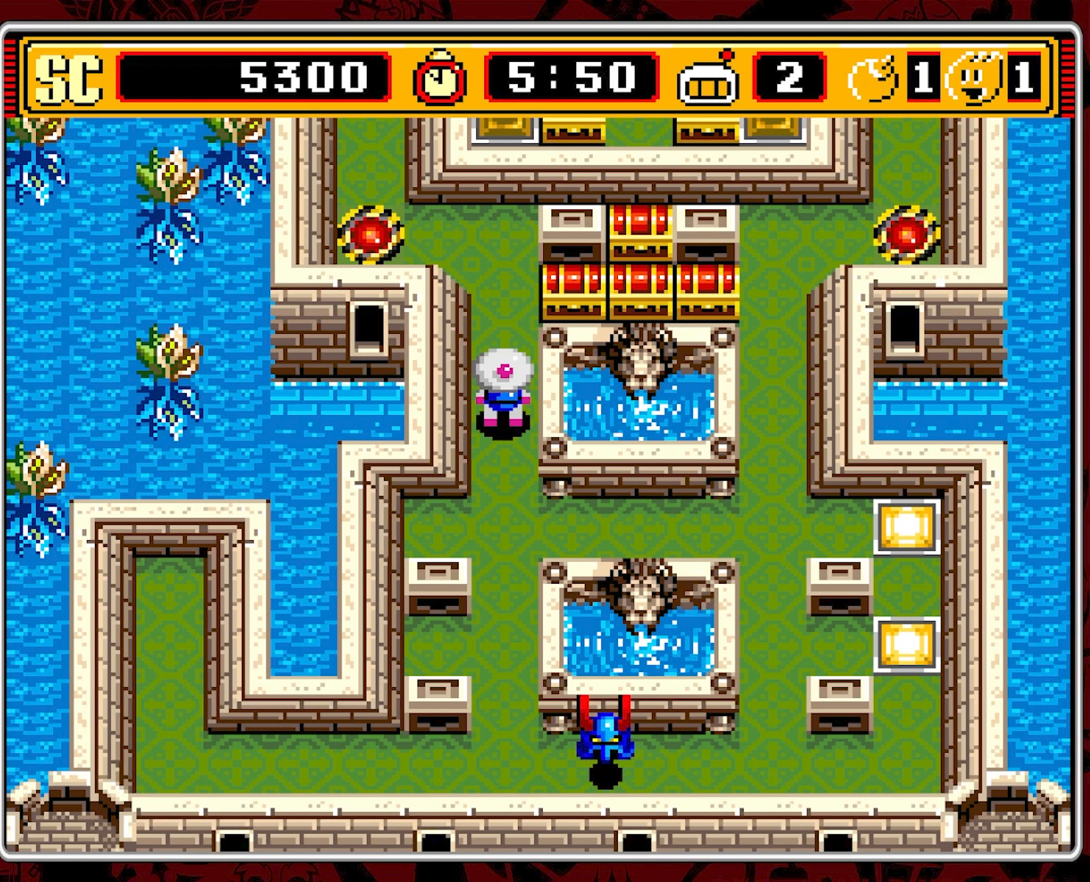
{"buttons": ["DPAD_RIGHT"], "events": [[34, "DPAD_DOWN", "down"], [467, "DPAD_RIGHT", "down"], [500, "DPAD_DOWN", "up"]]}
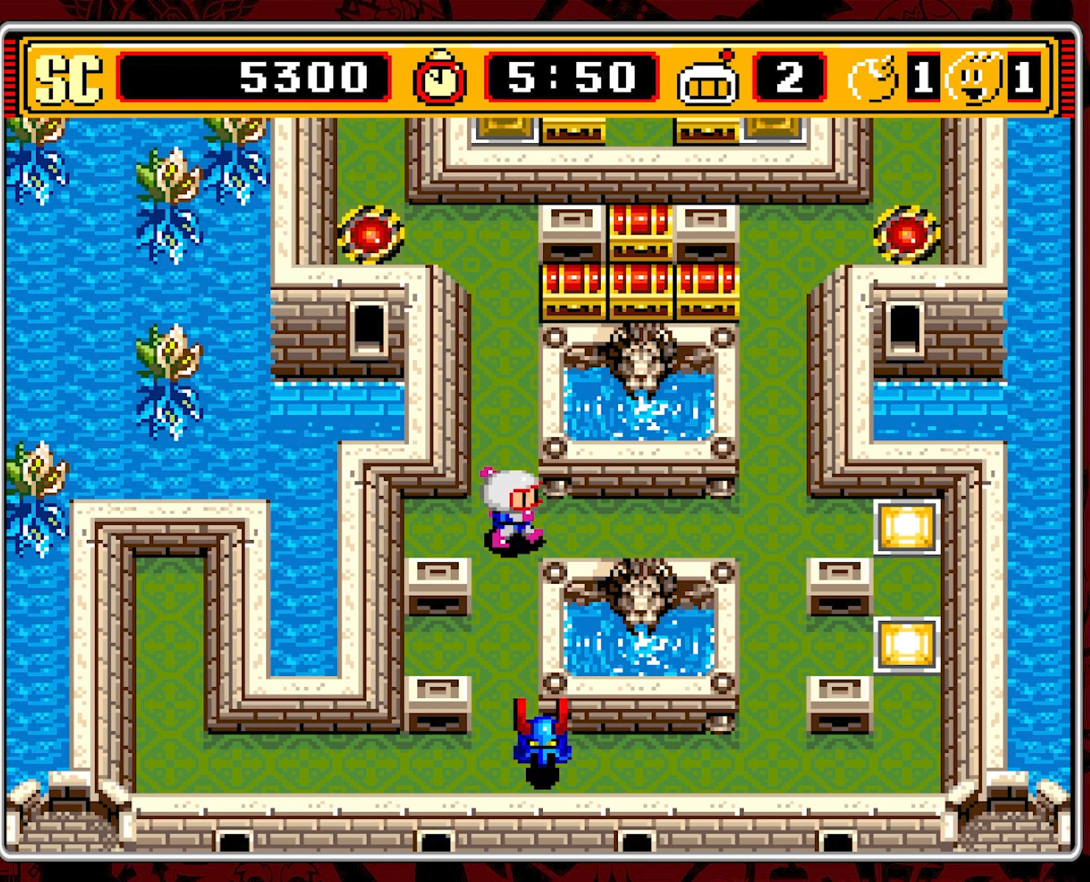
{"buttons": [], "events": [[484, "DPAD_RIGHT", "up"]]}
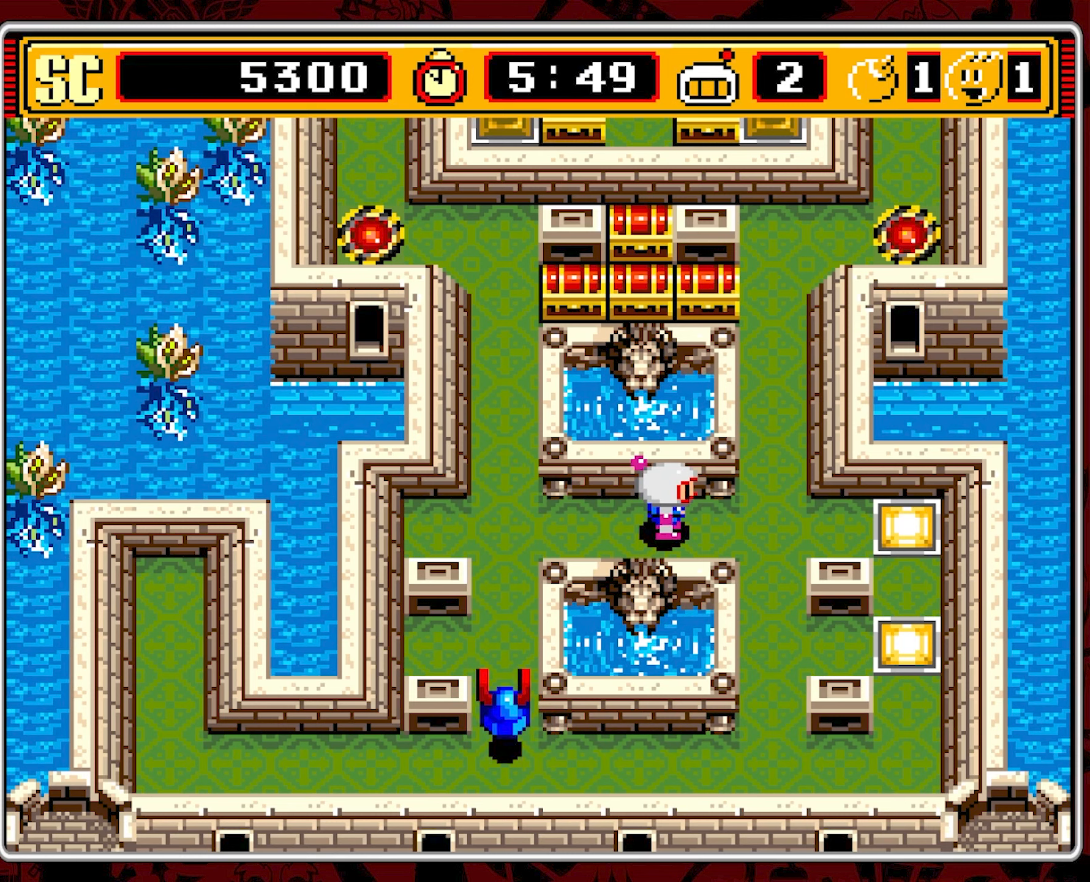
{"buttons": [], "events": []}
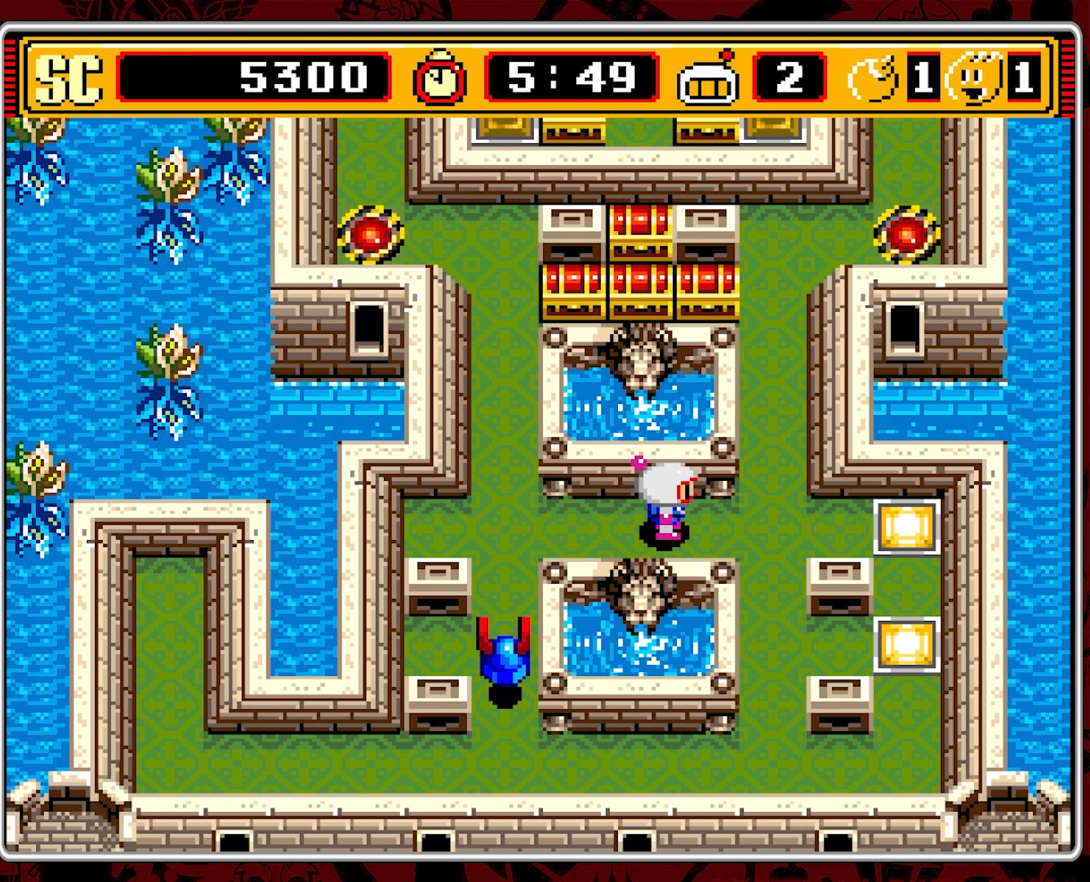
{"buttons": ["A"], "events": [[450, "A", "down"]]}